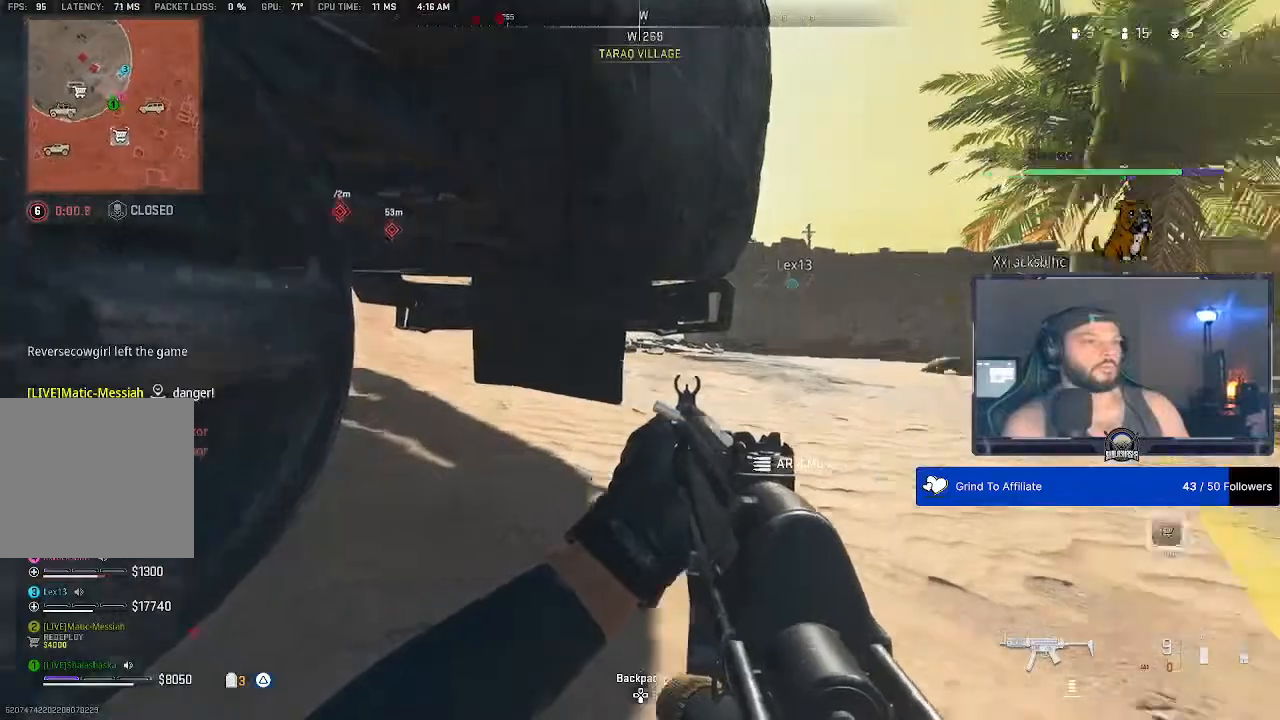
Gameplay with a controller (PlayStation layout); each line is a JSON object with the inputs held at the frame after it (dt_ms = milliseconds from this image to that frame). "events" lists button and stick changes between this image and that frame as [ms after this image, input, new state], when the widget could be followed in between.
{"dt_ms": 500, "buttons": [], "left_stick": "center", "right_stick": "down", "events": [[500, "right_stick", "down"]]}
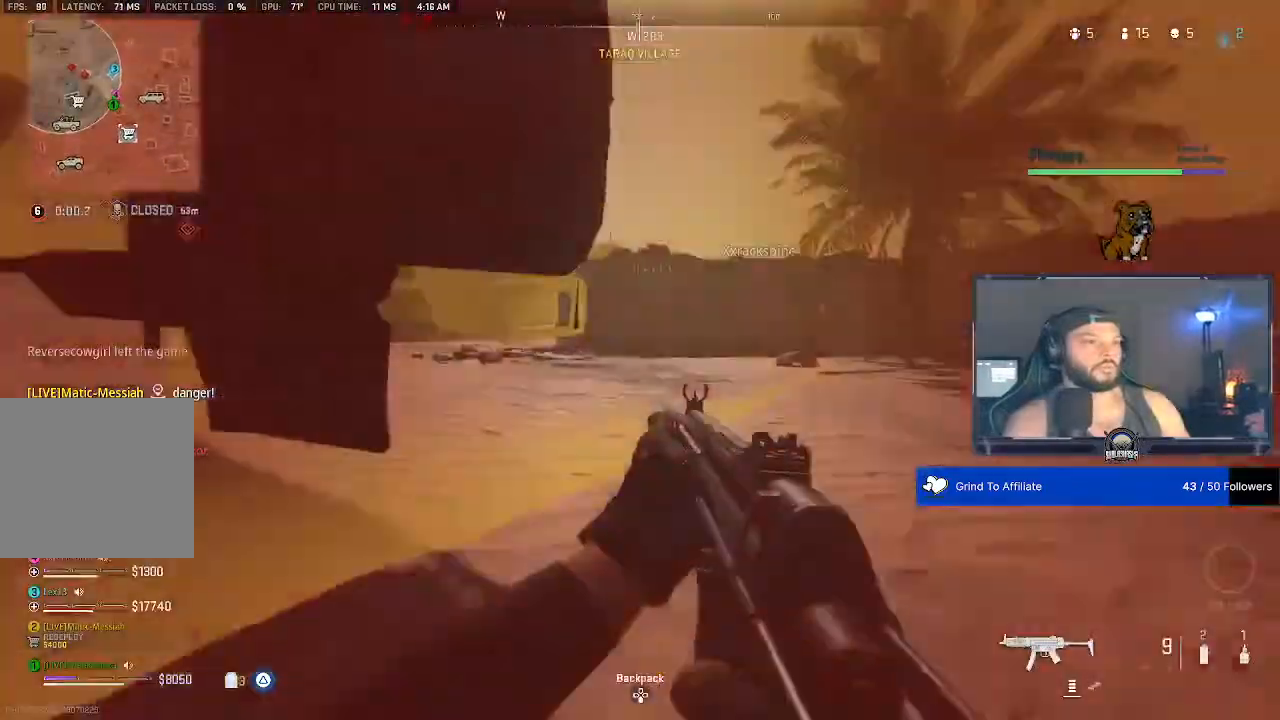
{"dt_ms": 1000, "buttons": [], "left_stick": "center", "right_stick": "center"}
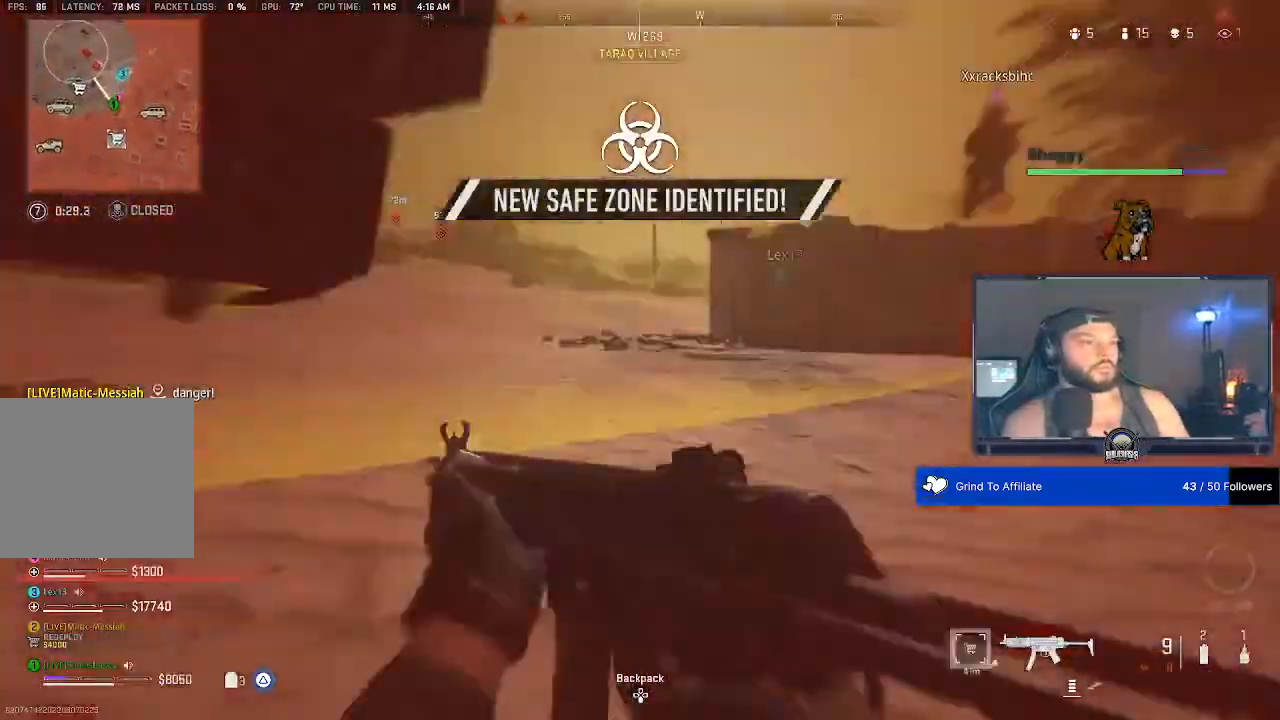
{"dt_ms": 500, "buttons": [], "left_stick": "center", "right_stick": "center", "events": []}
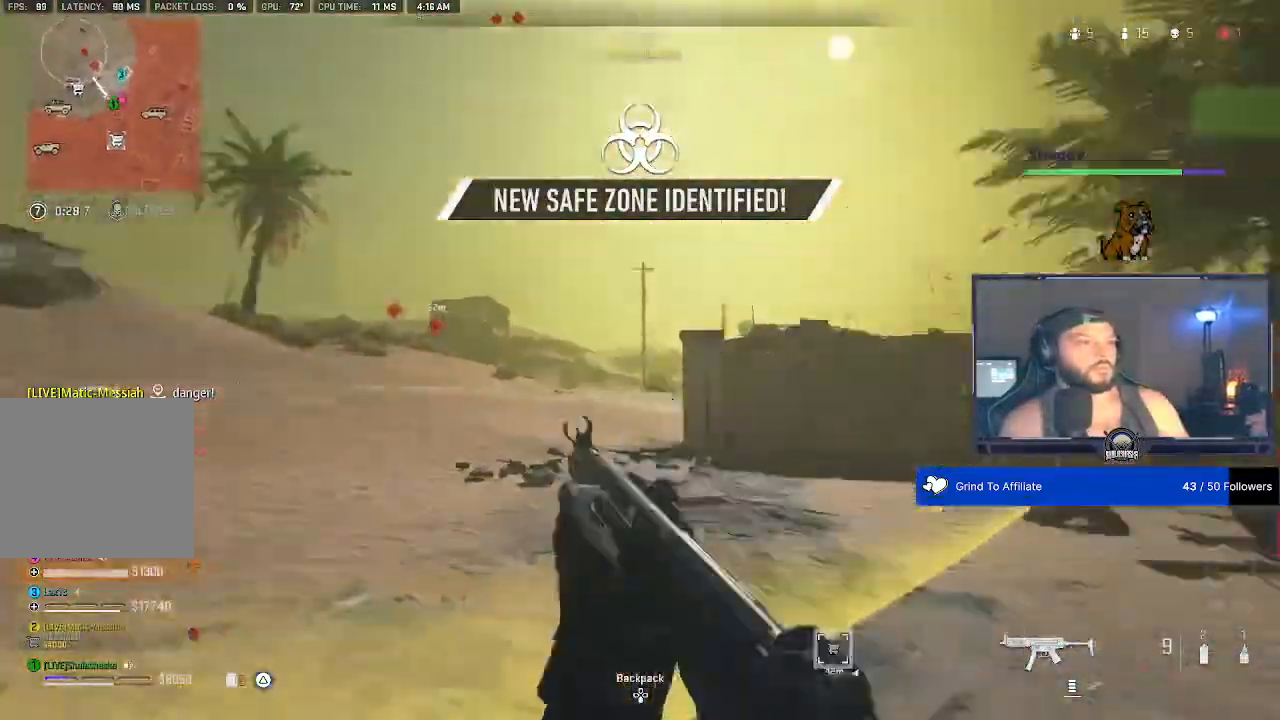
{"dt_ms": 500, "buttons": [], "left_stick": "center", "right_stick": "center", "events": []}
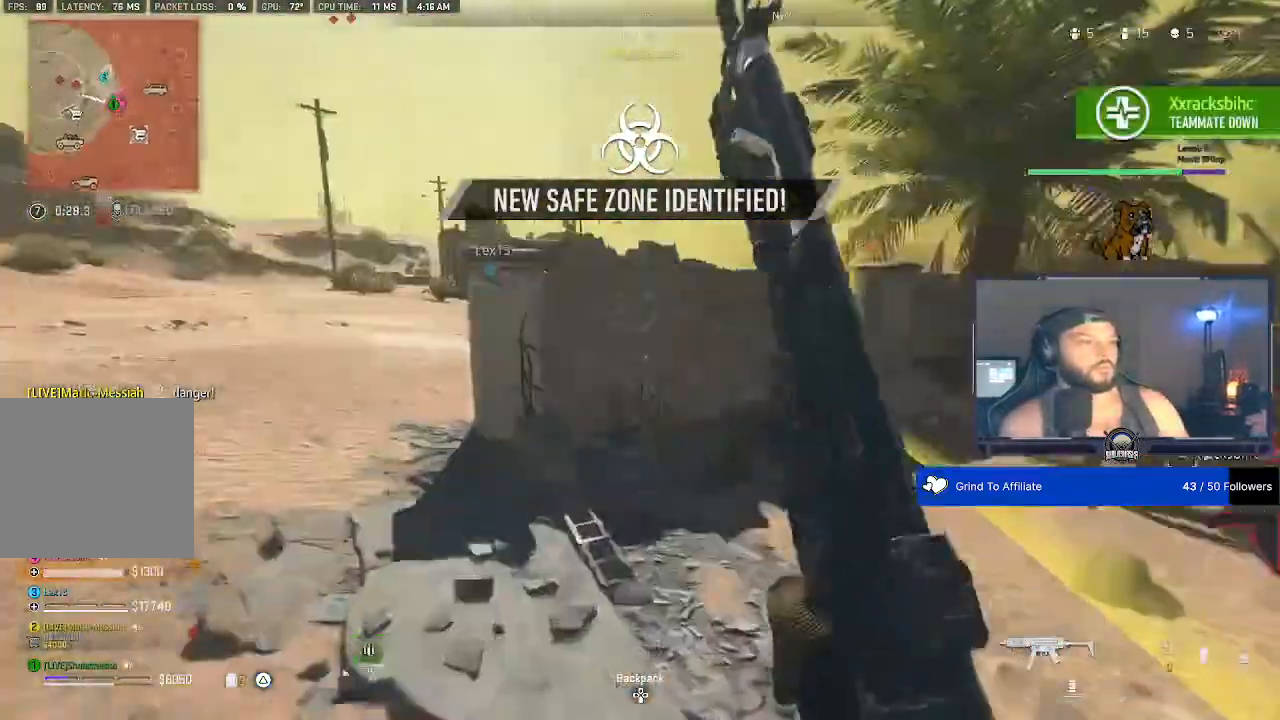
{"dt_ms": 500, "buttons": [], "left_stick": "down", "right_stick": "center", "events": [[267, "left_stick", "down"]]}
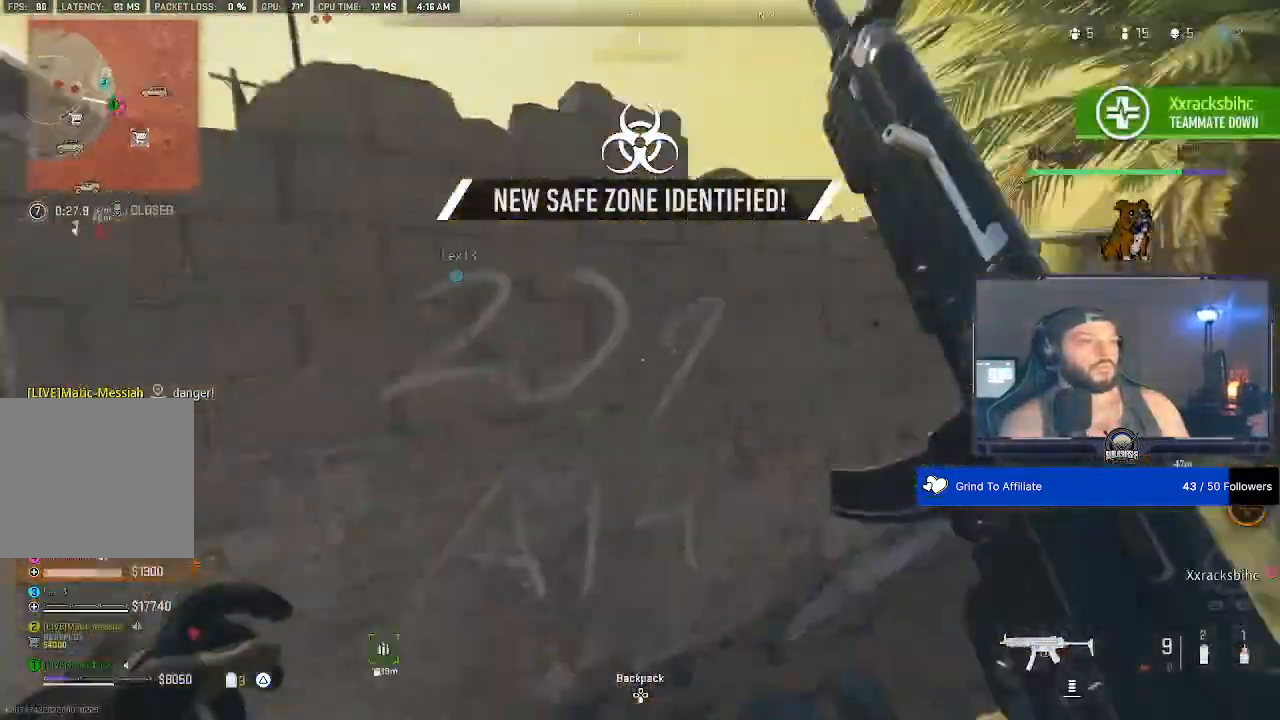
{"dt_ms": 1000, "buttons": [], "left_stick": "center", "right_stick": "center"}